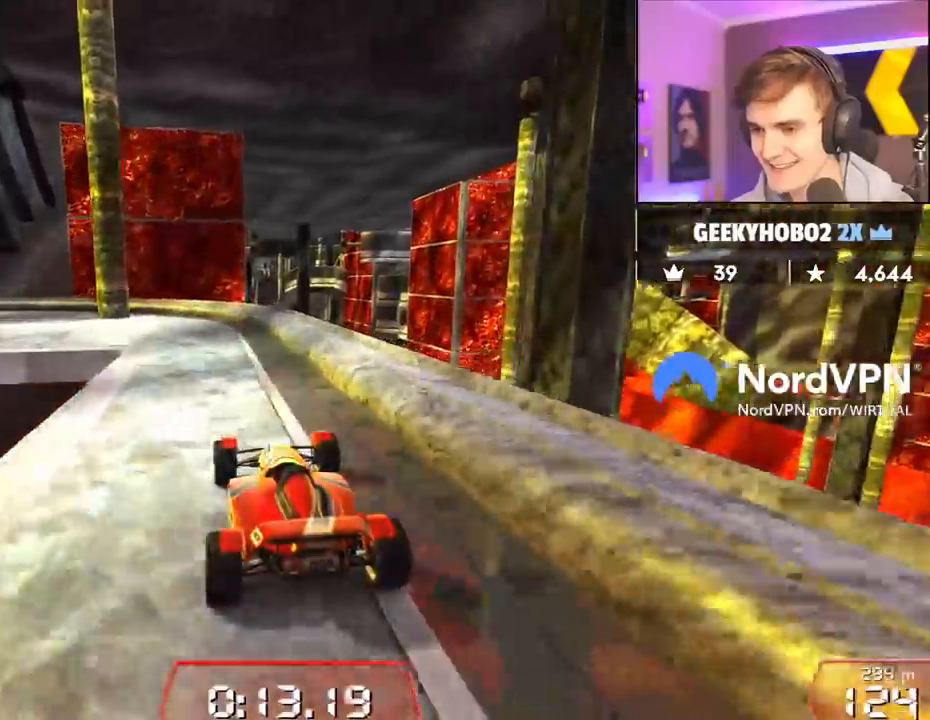
Gameplay with keyboard; each line is a JSON object with the keys held at the frame after it. "events" lists presses ("down") and releases ("up") of "brake", "down", "left", "right" and "up" between this image and that frame as [ms after this image, input, new state], when the widget could be followed in between. No other keys are recorded. Mouse input is not recorded. Key names are as the overlay labels them; some are game actions (e.g. jump) rather than physical keys.
{"keys": ["left", "up"], "events": [[200, "left", "down"]]}
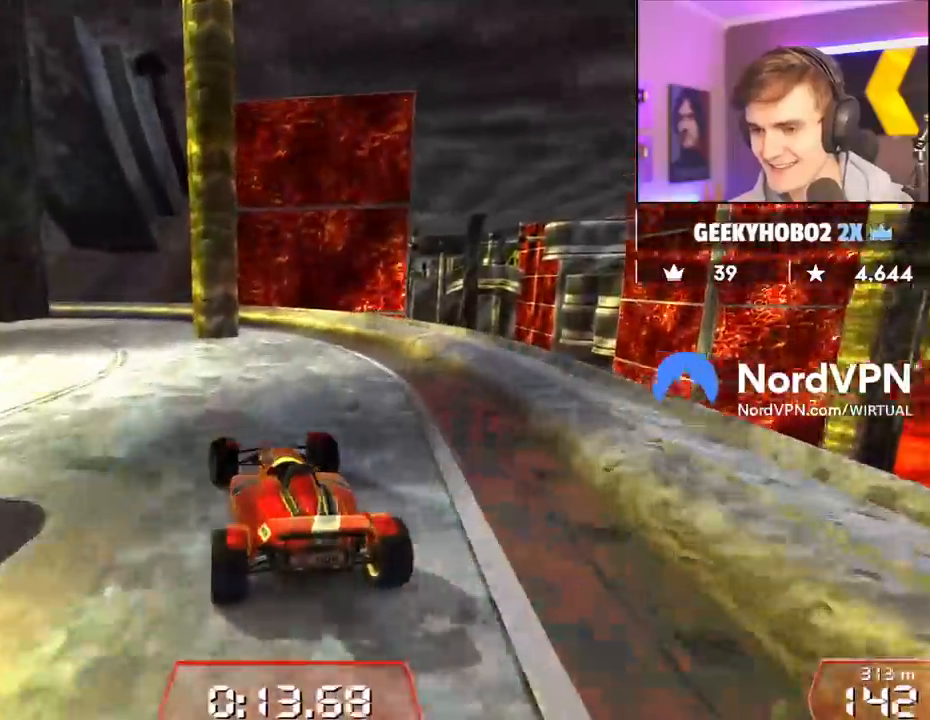
{"keys": ["left", "up"], "events": []}
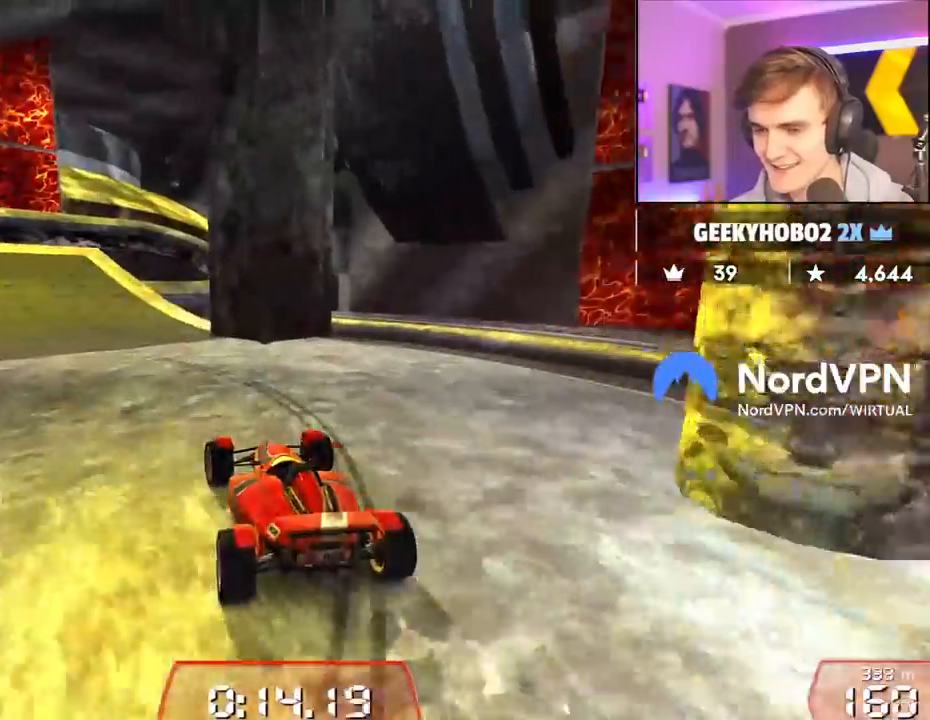
{"keys": ["up"], "events": [[83, "left", "up"], [283, "right", "down"], [317, "right", "up"]]}
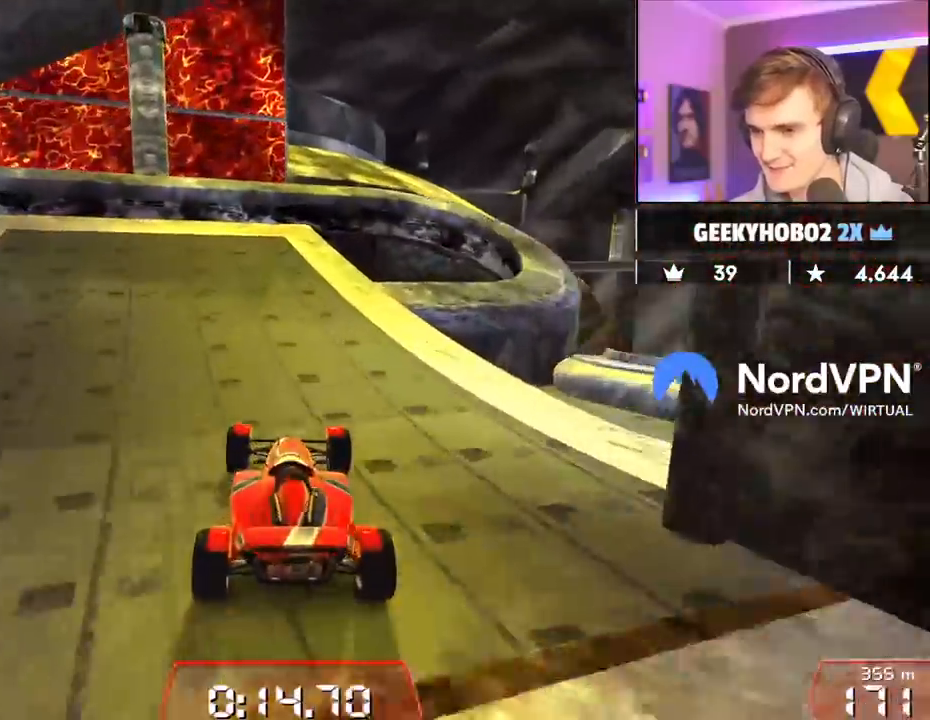
{"keys": ["up"], "events": [[283, "right", "down"], [383, "right", "up"]]}
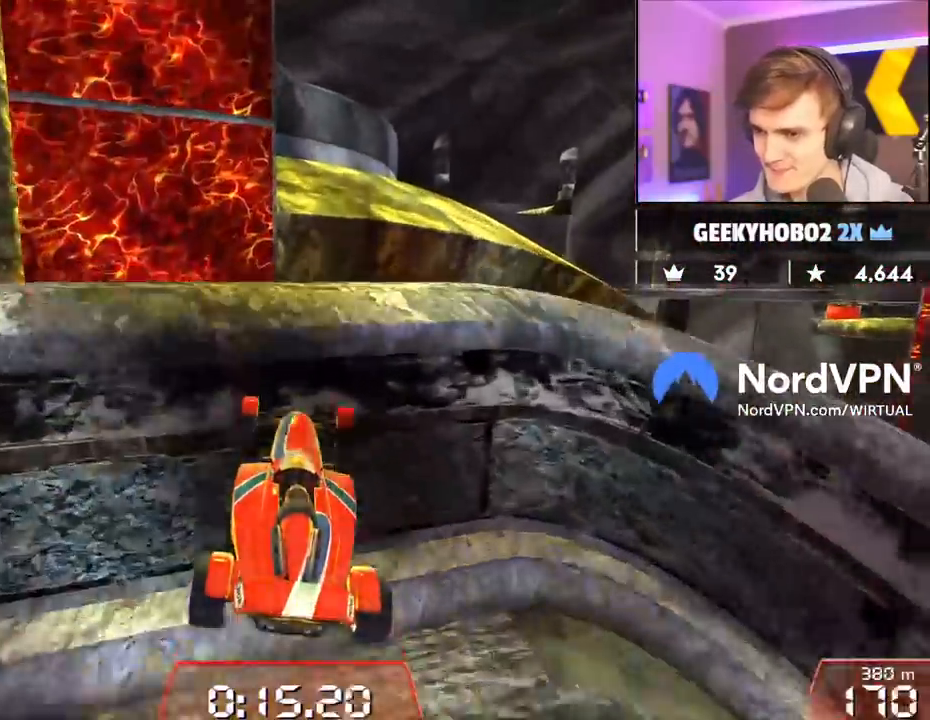
{"keys": ["up"], "events": [[167, "right", "down"], [217, "right", "up"]]}
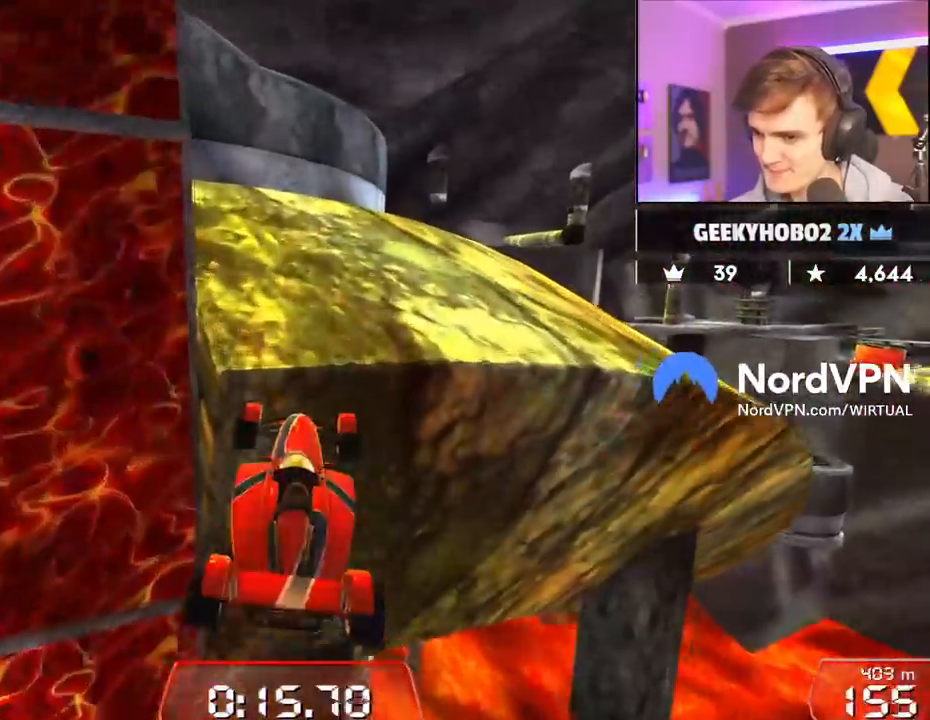
{"keys": ["right", "up"], "events": [[233, "right", "down"], [317, "right", "up"], [367, "right", "down"]]}
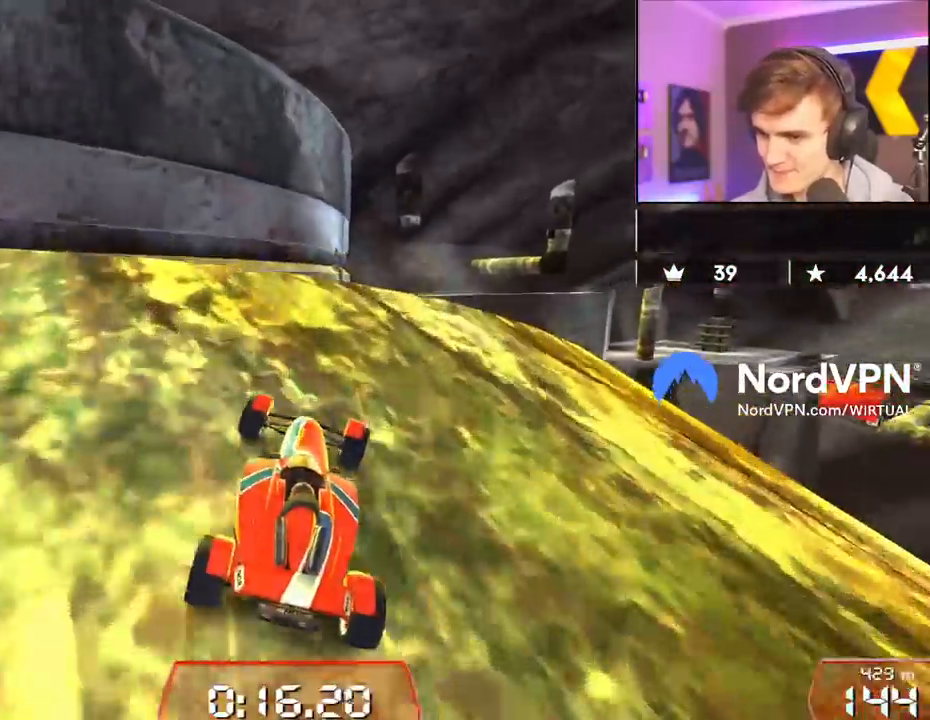
{"keys": ["up"], "events": [[50, "right", "up"]]}
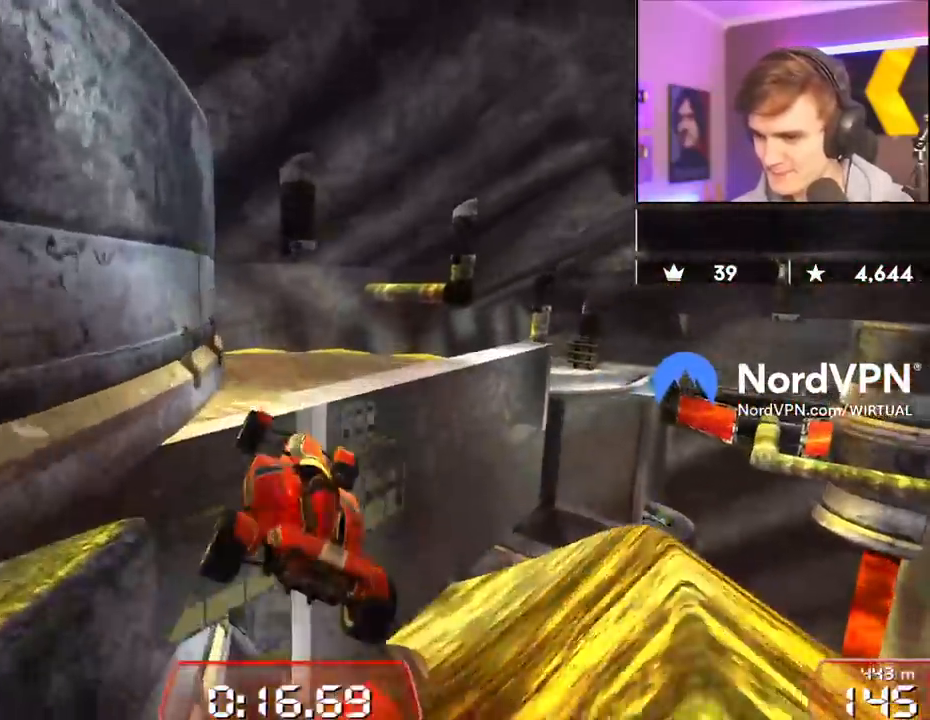
{"keys": ["right", "up"], "events": [[117, "brake", "down"], [117, "left", "down"], [217, "brake", "up"], [217, "left", "up"], [450, "right", "down"]]}
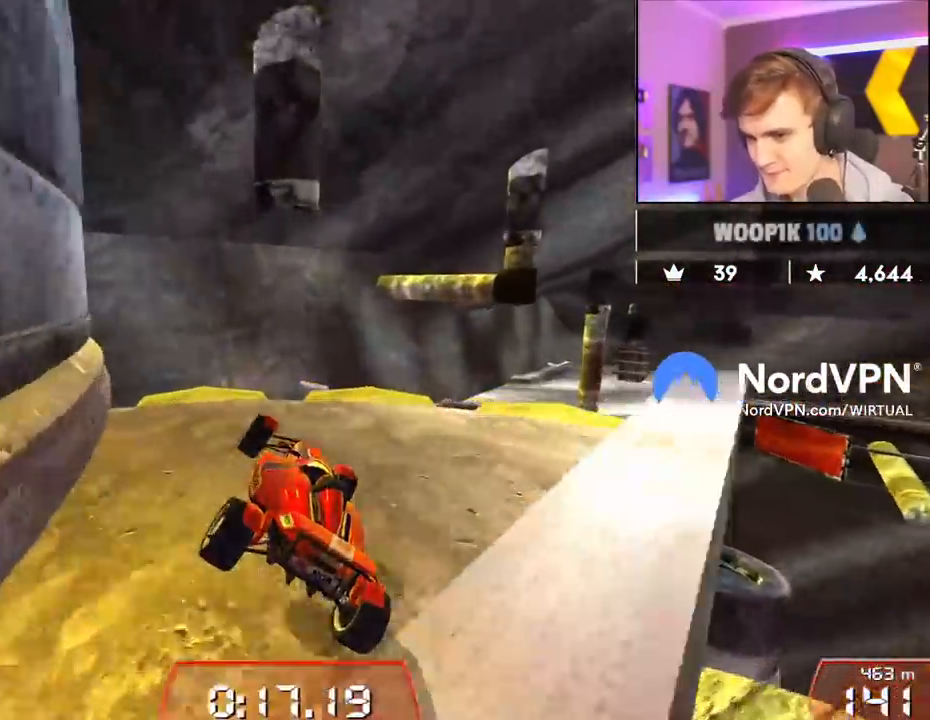
{"keys": ["left", "up"], "events": [[33, "right", "up"], [83, "right", "down"], [317, "right", "up"], [367, "left", "down"]]}
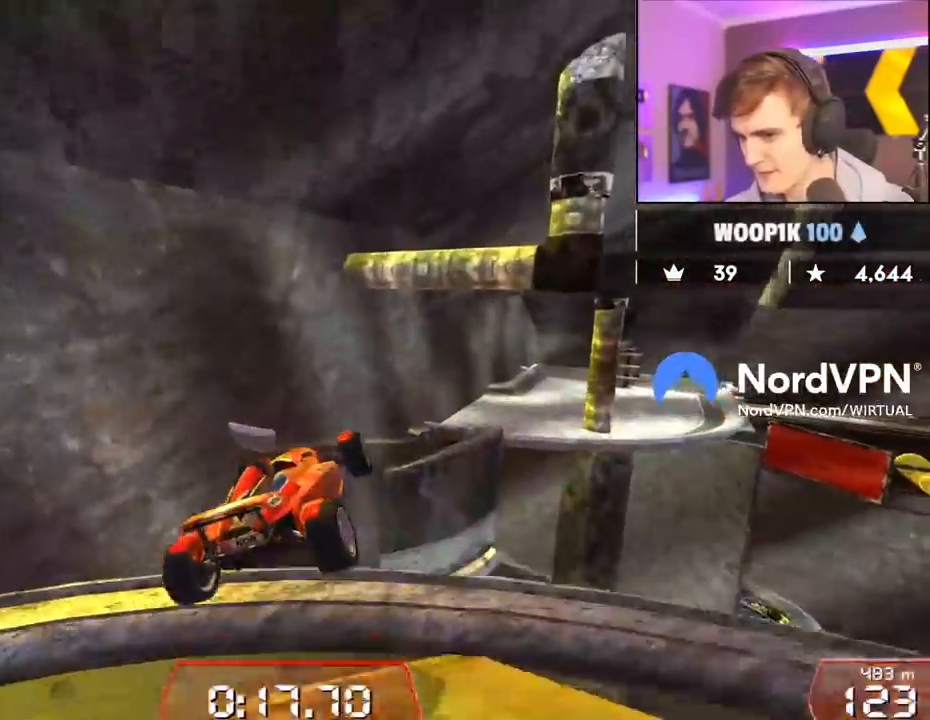
{"keys": ["left", "up"], "events": []}
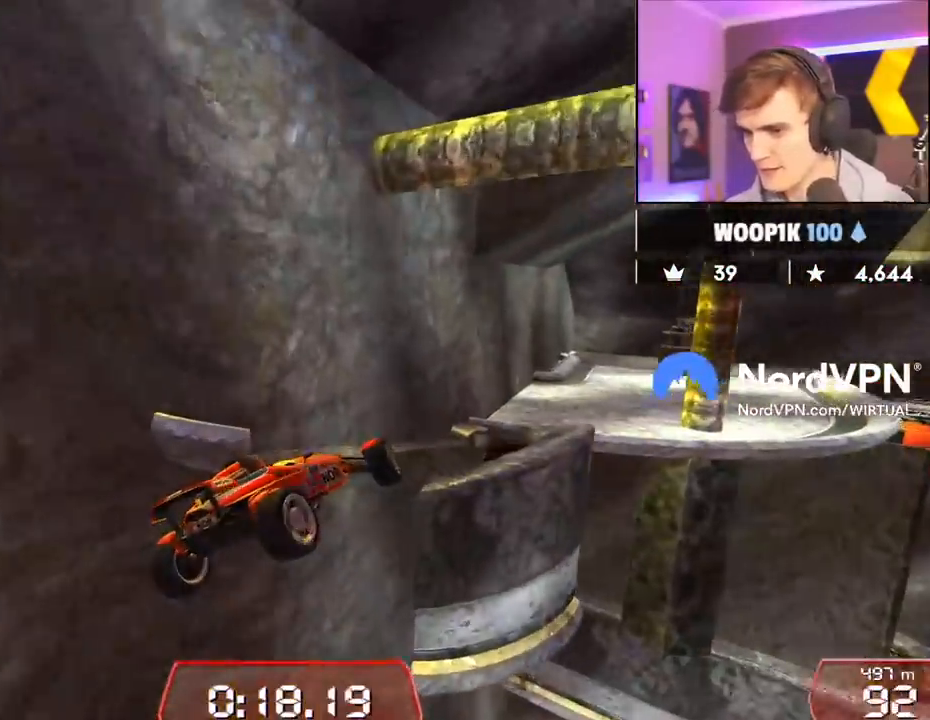
{"keys": ["up"], "events": [[67, "left", "up"]]}
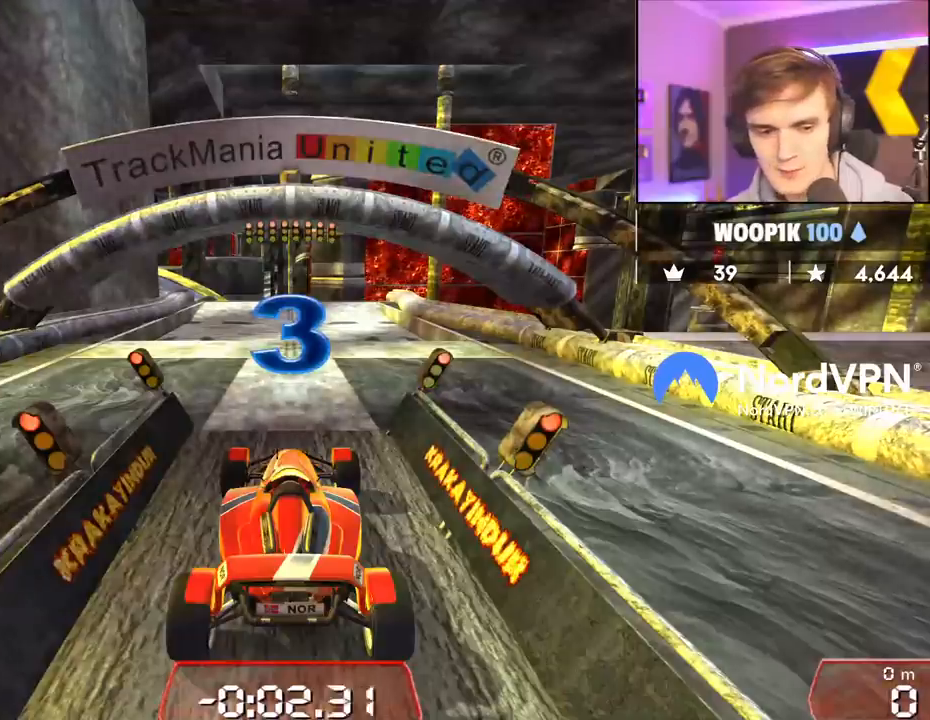
{"keys": ["up"], "events": []}
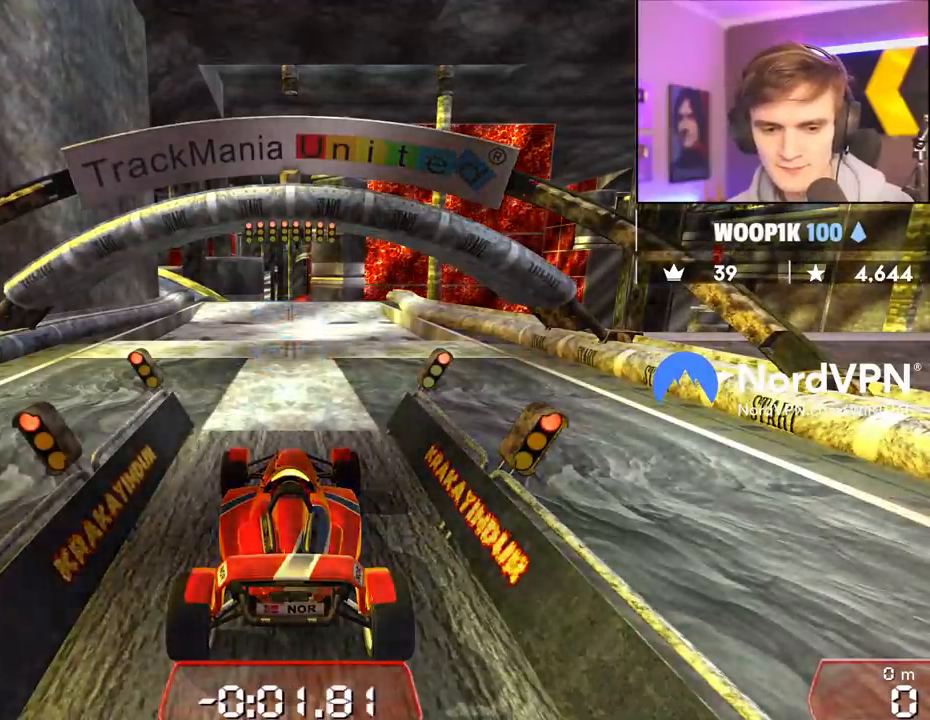
{"keys": ["up"], "events": []}
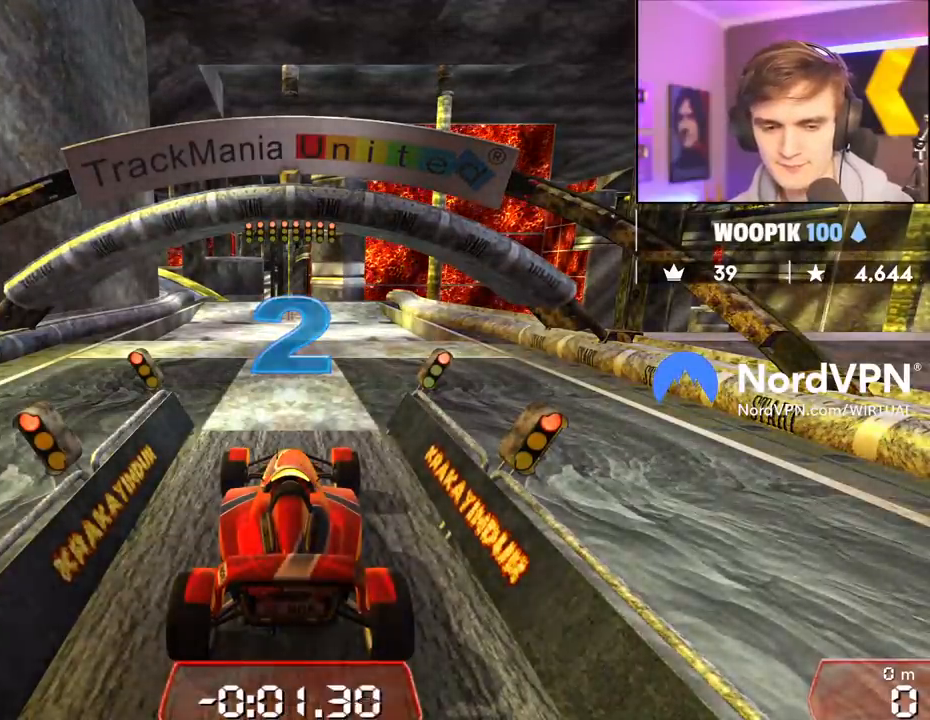
{"keys": ["up"], "events": []}
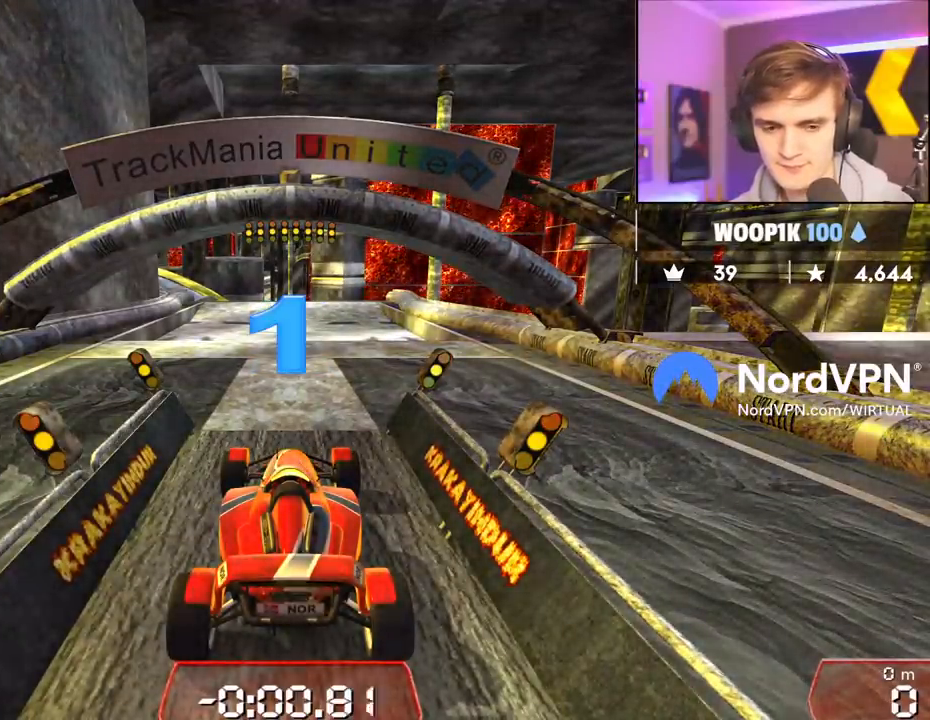
{"keys": ["up"], "events": []}
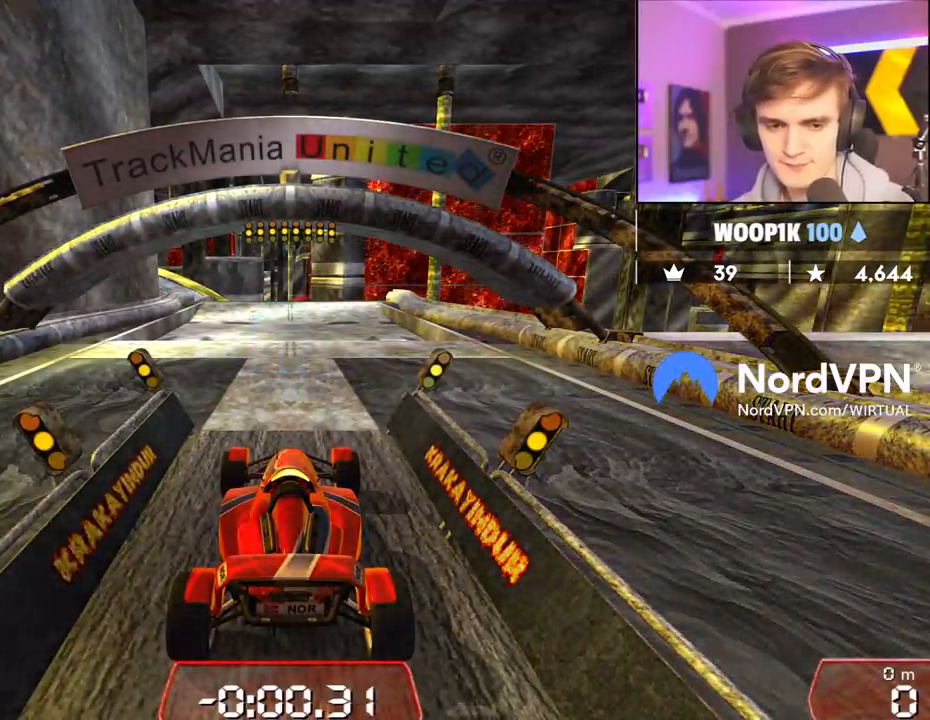
{"keys": ["up"], "events": []}
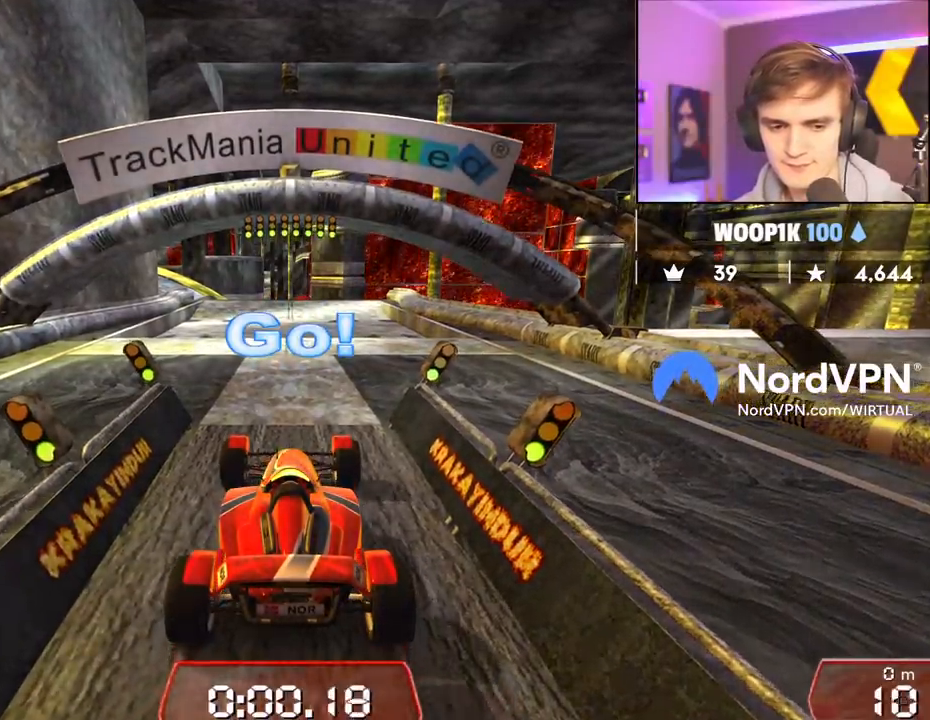
{"keys": ["up"], "events": []}
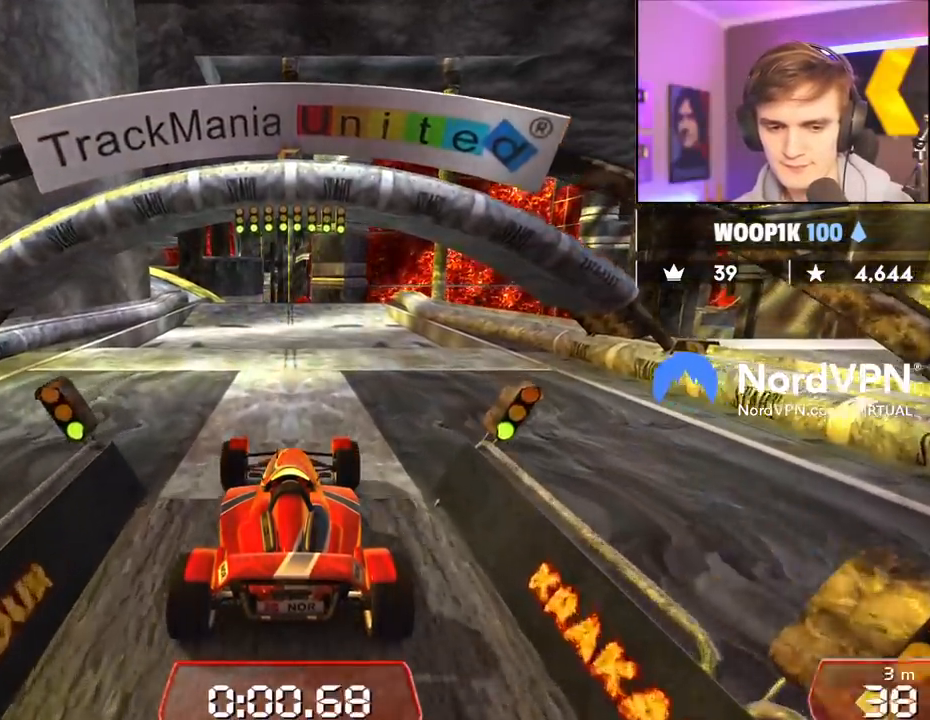
{"keys": ["up"], "events": []}
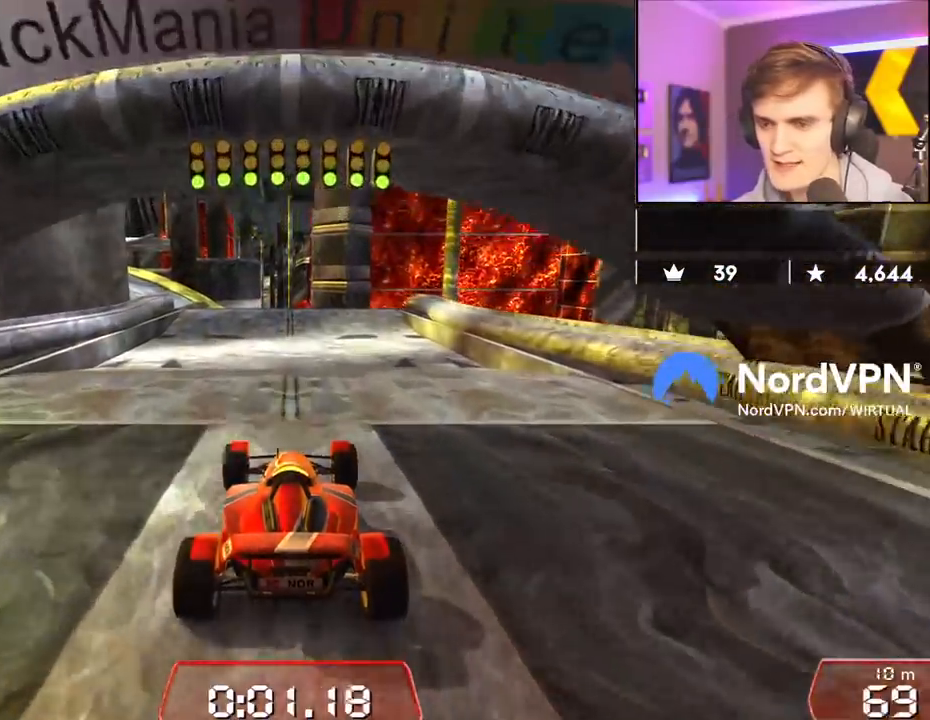
{"keys": ["up"], "events": []}
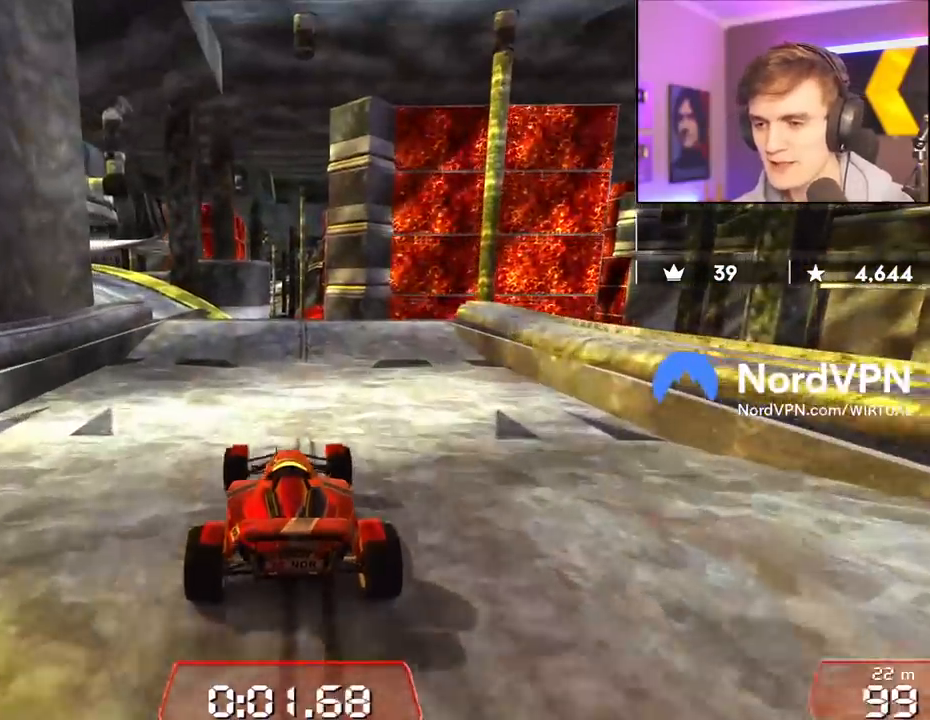
{"keys": ["left", "up"], "events": [[217, "left", "down"]]}
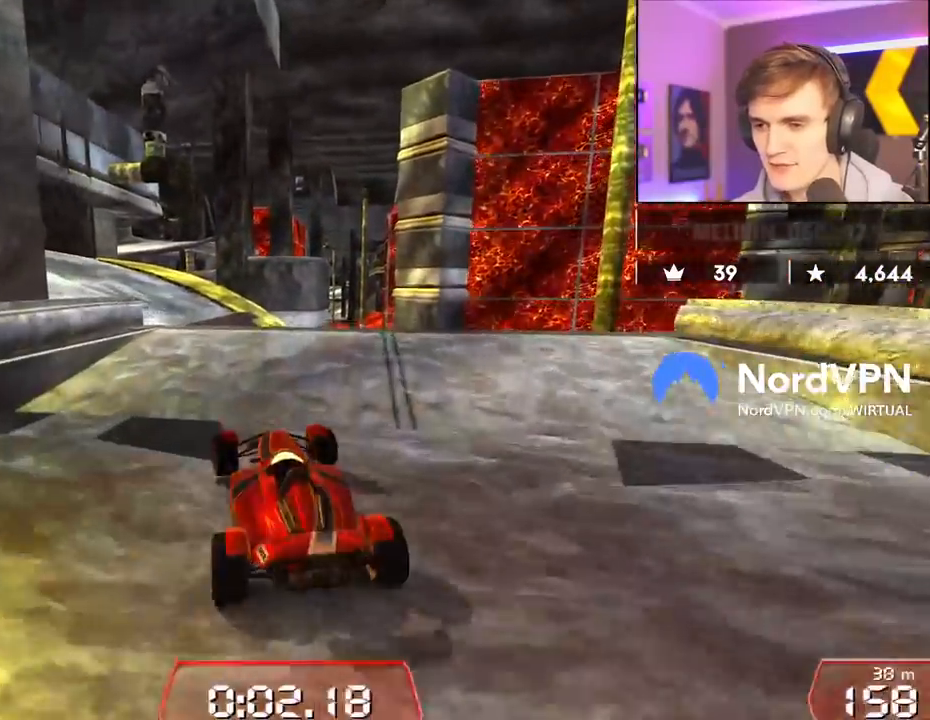
{"keys": ["up"], "events": [[83, "left", "up"], [183, "right", "down"], [283, "right", "up"]]}
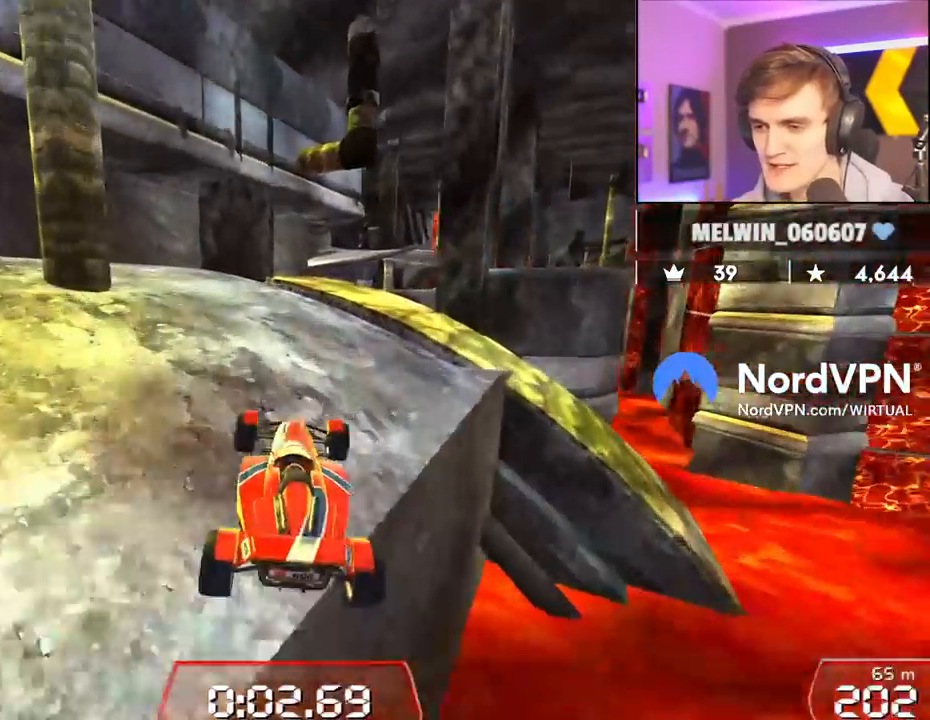
{"keys": ["up"], "events": [[200, "right", "down"], [283, "right", "up"]]}
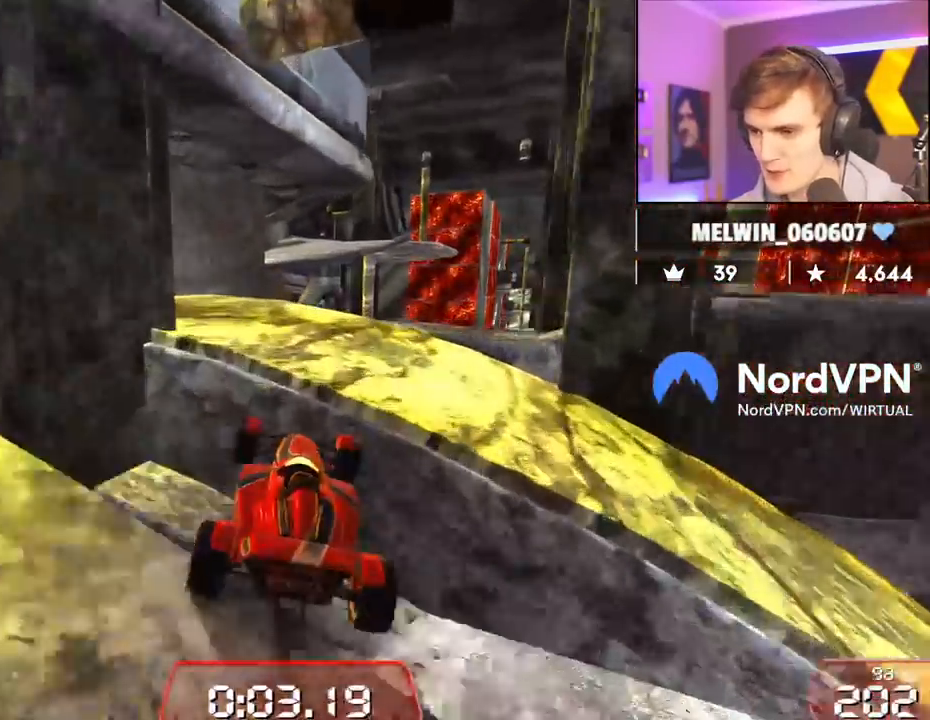
{"keys": ["right", "up"], "events": [[267, "left", "down"], [300, "left", "up"], [400, "right", "down"]]}
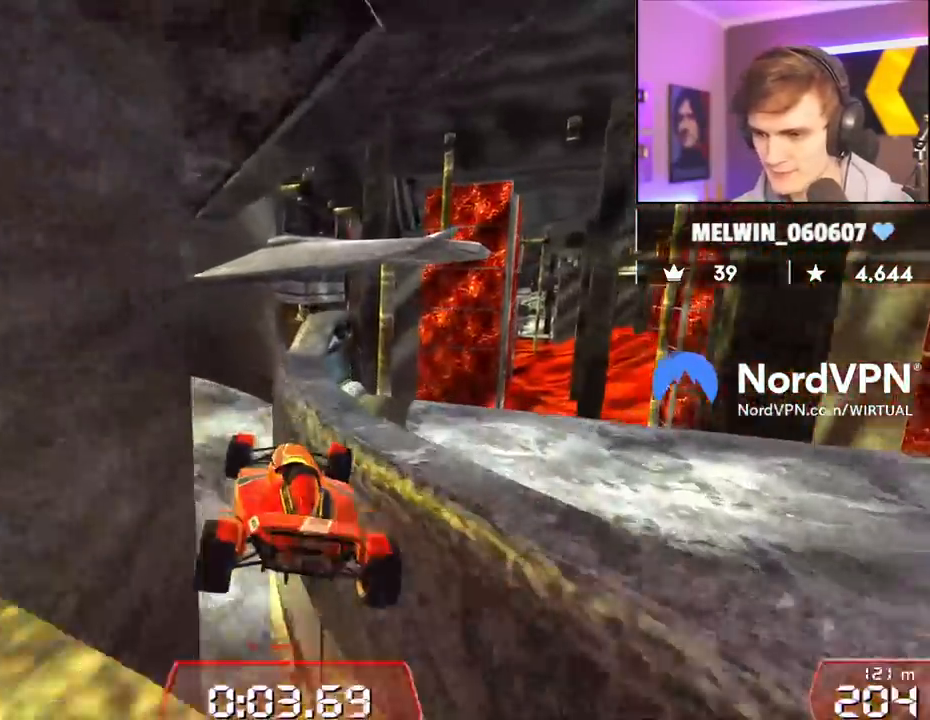
{"keys": ["right", "up"], "events": []}
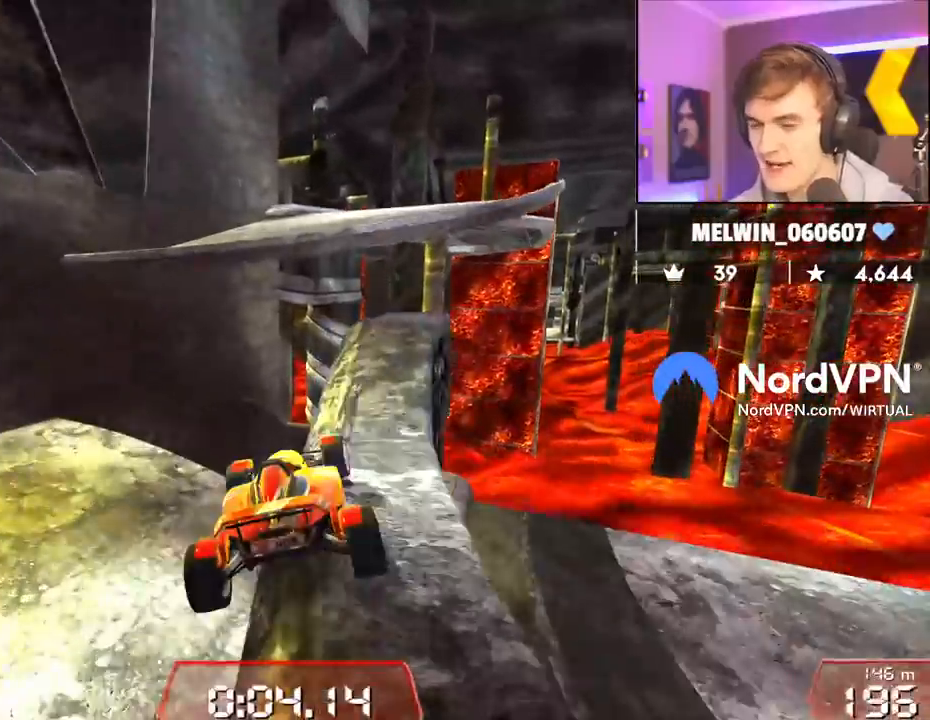
{"keys": ["up"], "events": [[17, "right", "up"]]}
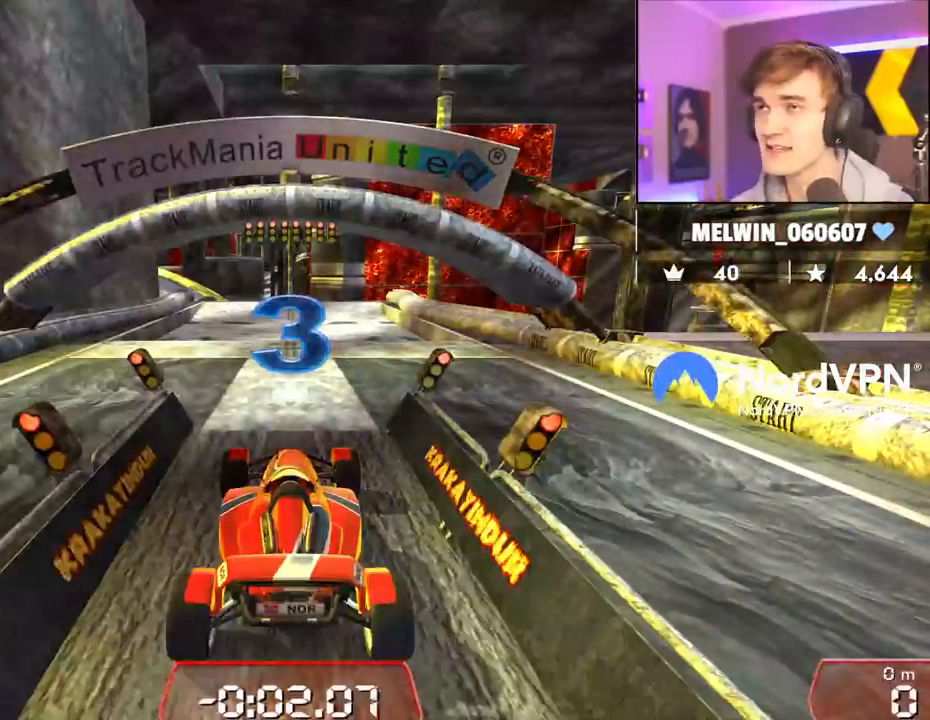
{"keys": ["up"], "events": []}
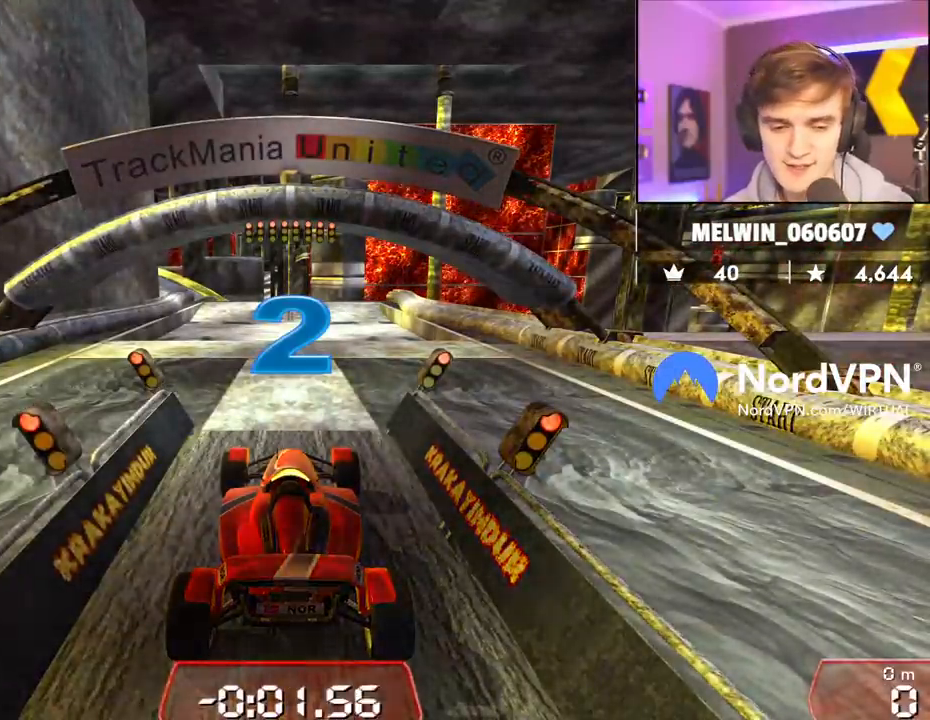
{"keys": ["up"], "events": []}
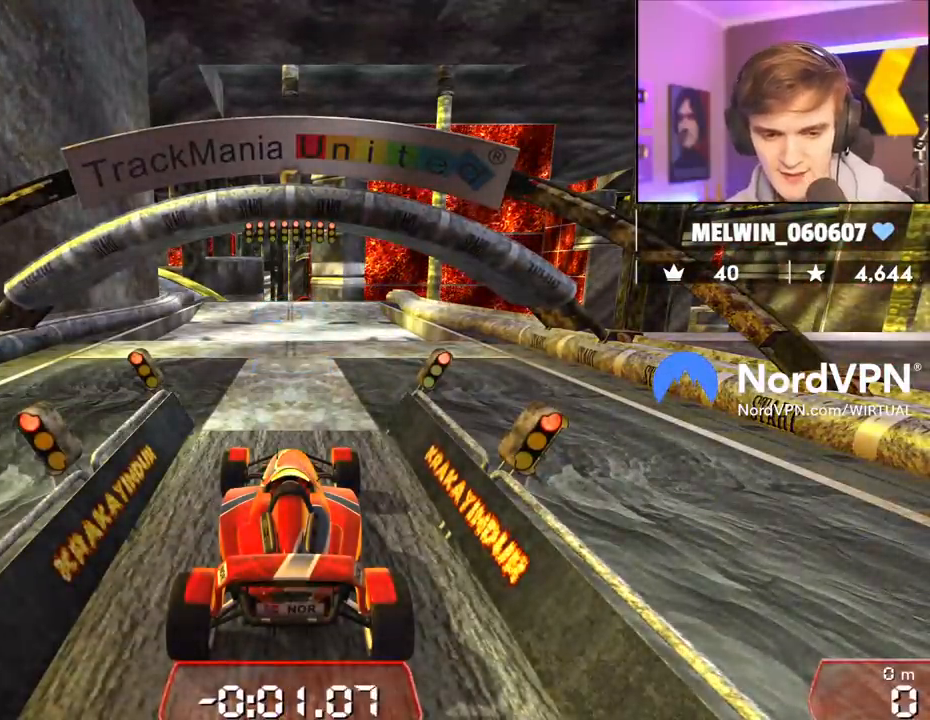
{"keys": ["up"], "events": []}
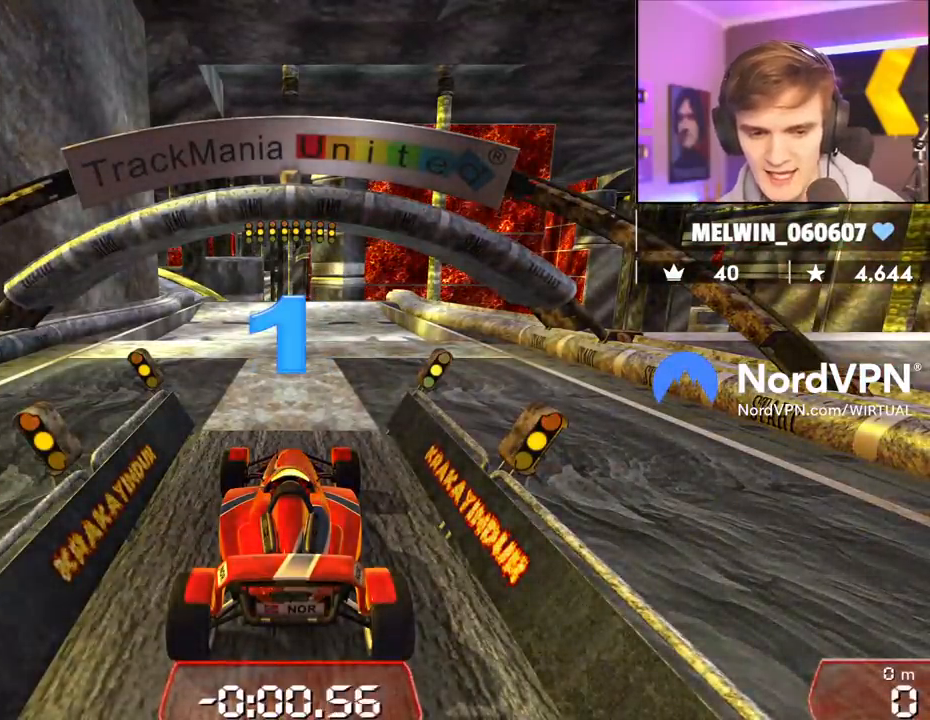
{"keys": ["up"], "events": []}
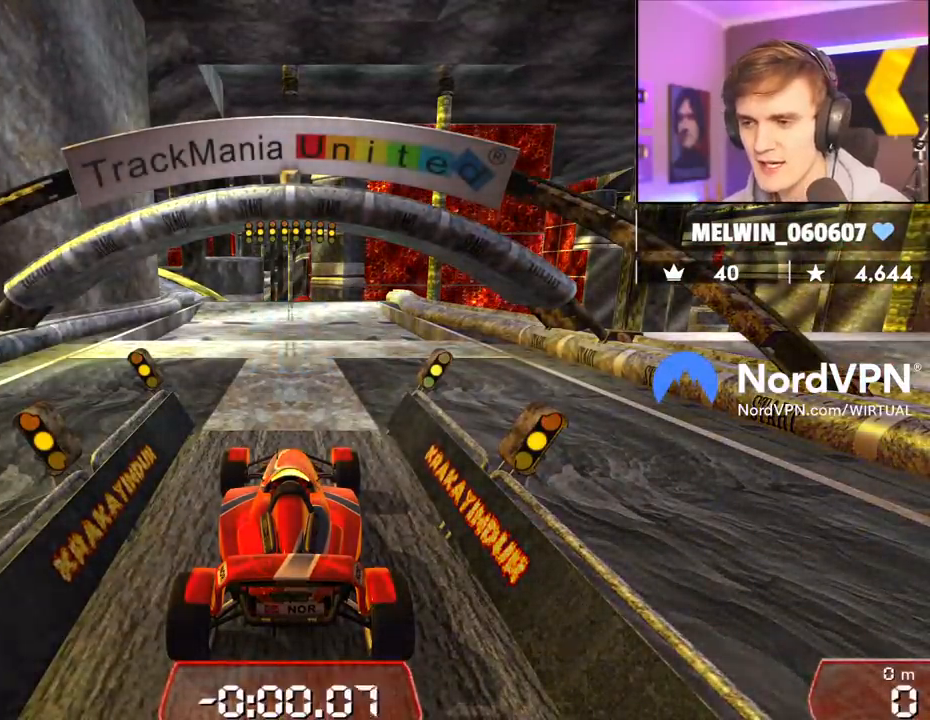
{"keys": ["up"], "events": []}
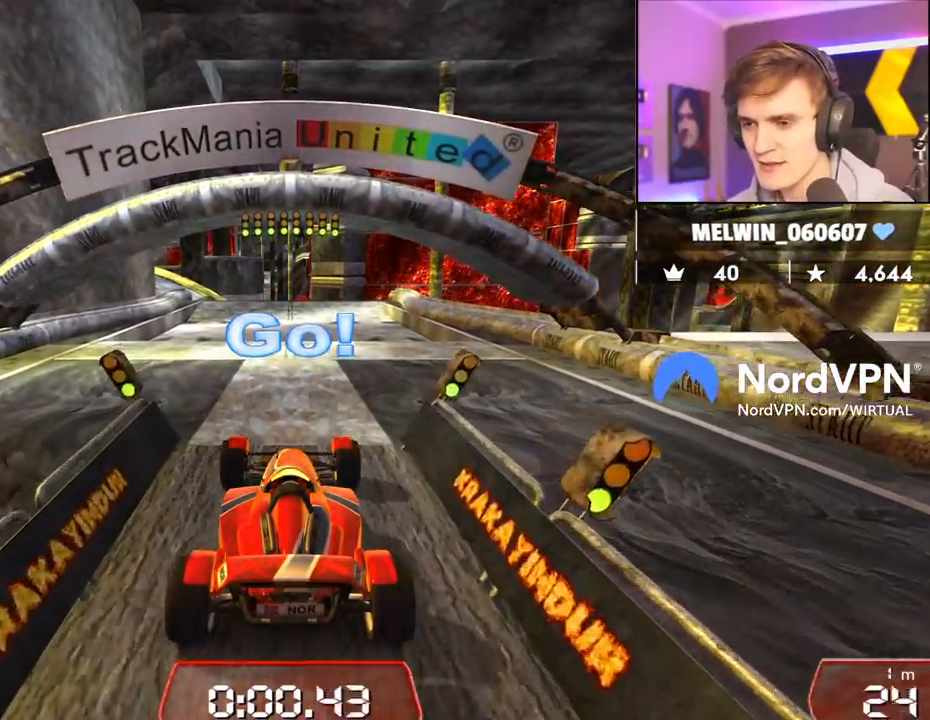
{"keys": ["up"], "events": []}